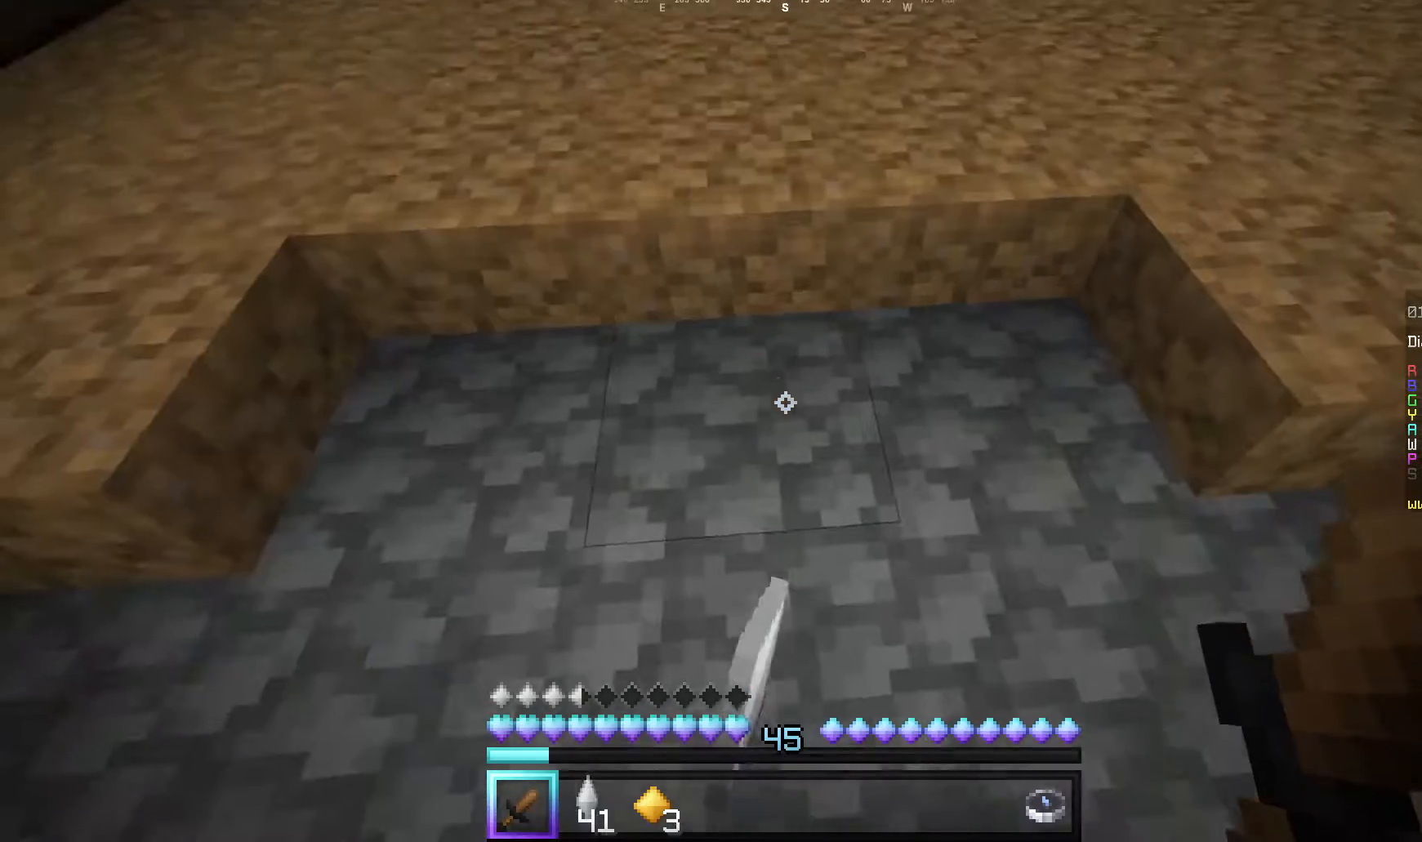
Gameplay with keyboard and mouse; each line is a JSON object with the keys and mouse buttons held at the frame after it. "events" lists presses ("down") and releases ("up") of "a", "d", "s", "w", "mouse_left" and "mouse_right" between this image and that frame as [ms after this image, input, new state], when the widget could be followed in between. "mouse_left", "mouse_right" = the "left", "right" buttons of the "mouse" list. No other keys are recorded. Fast repeated clicks can show as one long hold. Mouse movement is not recorded.
{"keys": [], "mouse": [], "events": [[160, "mouse_left", "down"], [480, "mouse_left", "up"]]}
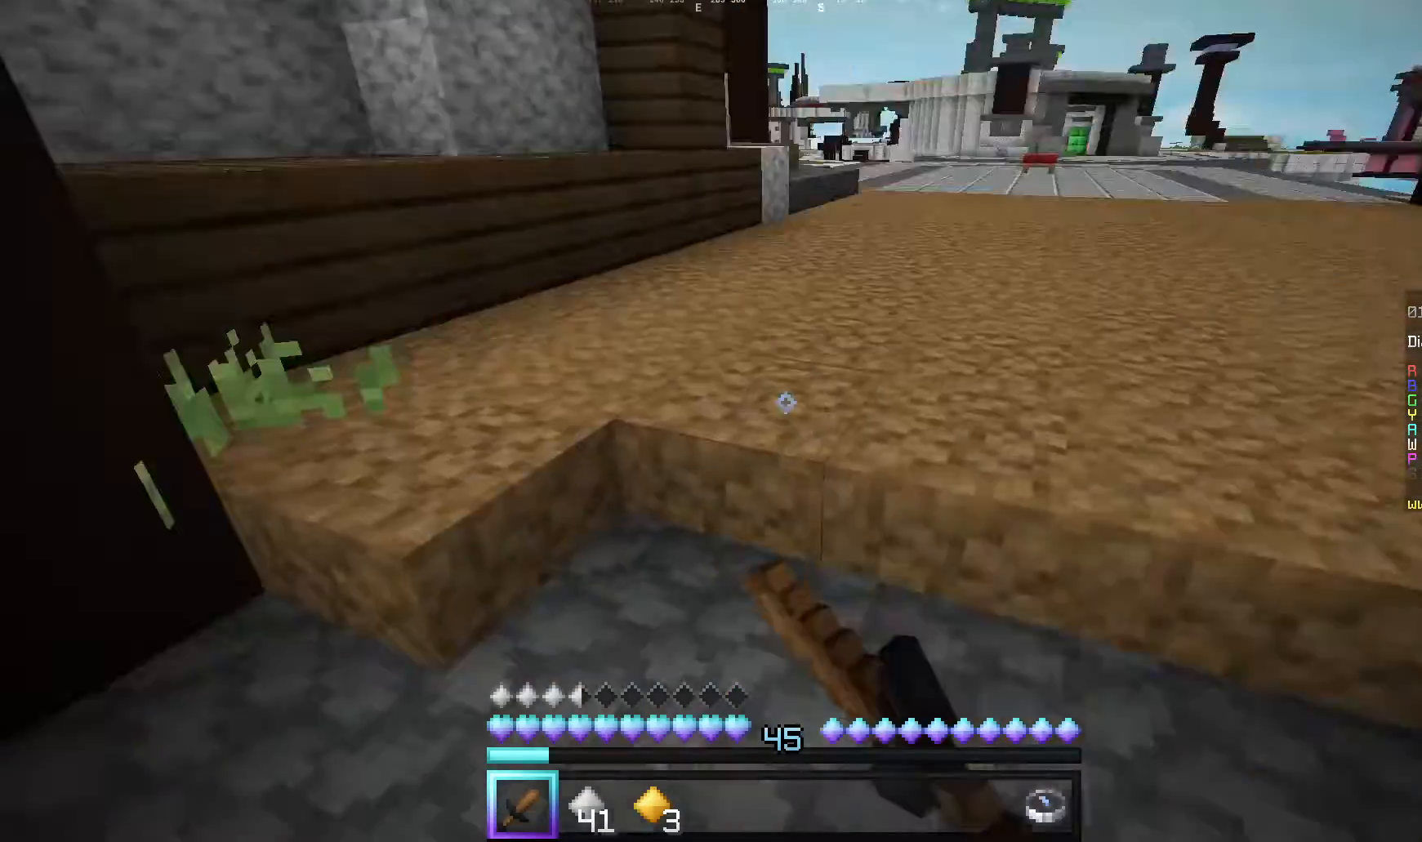
{"keys": [], "mouse": [], "events": []}
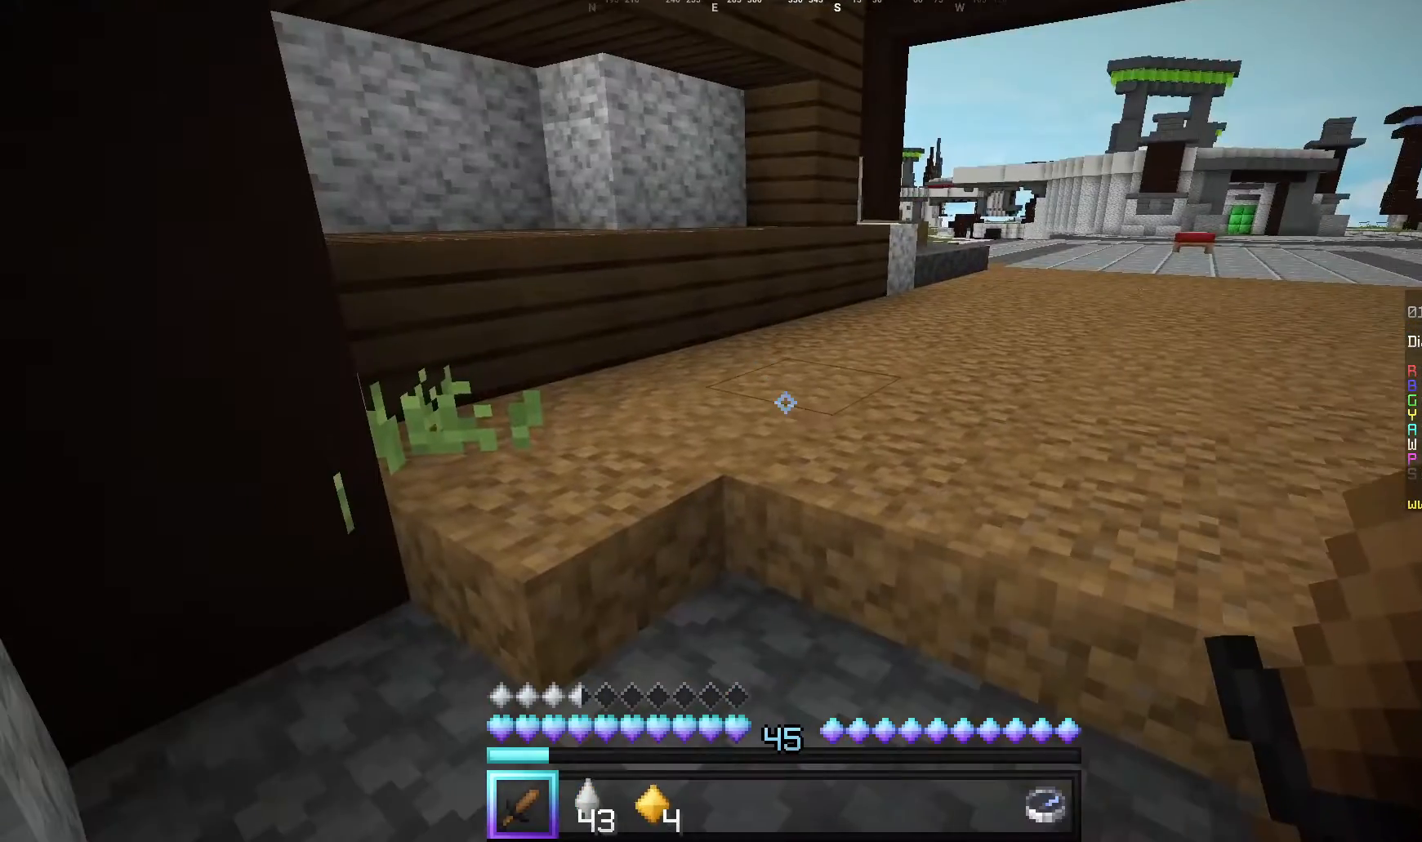
{"keys": [], "mouse": [], "events": []}
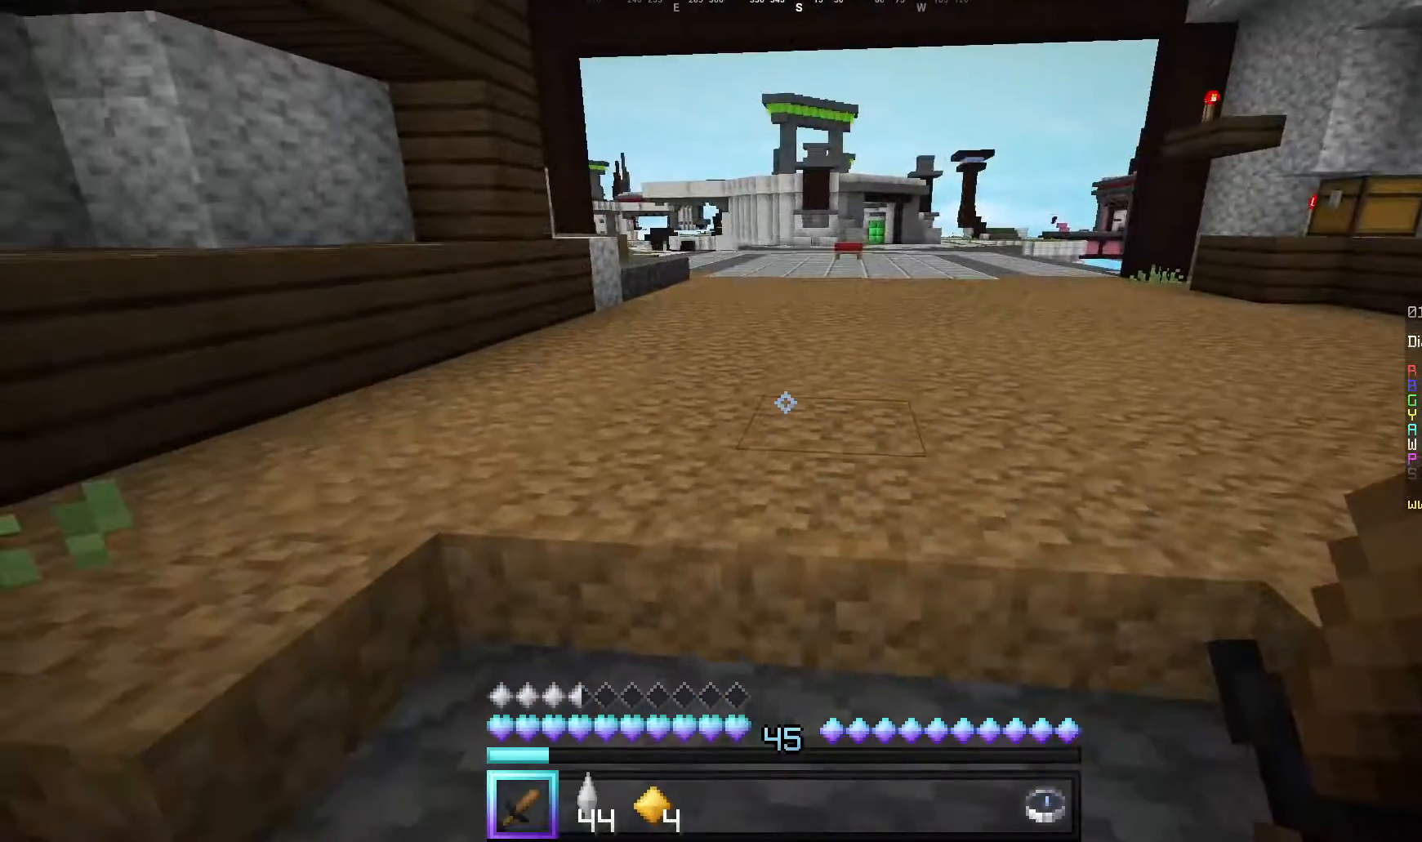
{"keys": [], "mouse": ["left"], "events": [[340, "mouse_left", "down"]]}
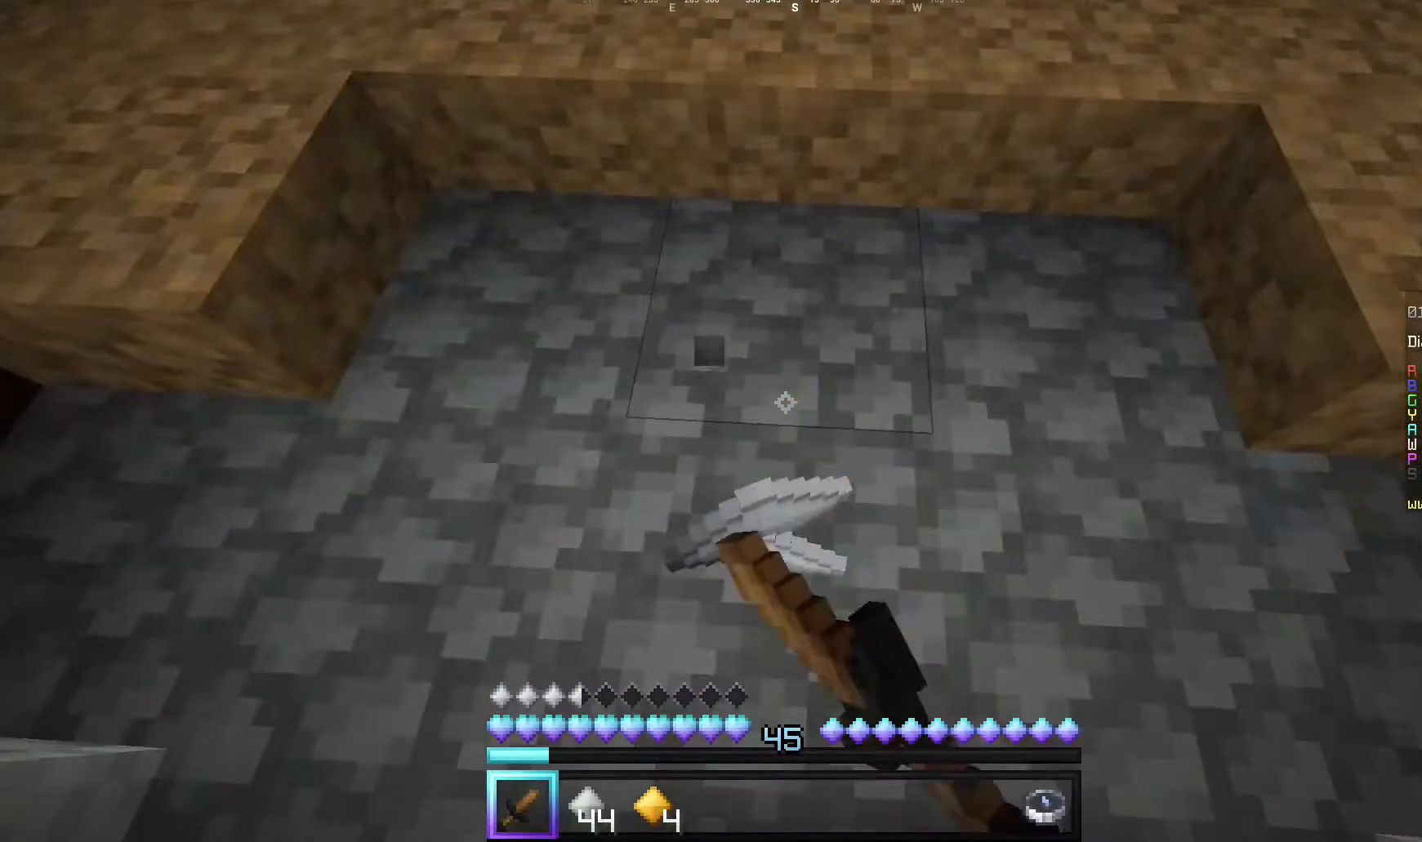
{"keys": ["w"], "mouse": [], "events": [[120, "mouse_left", "up"], [300, "w", "down"]]}
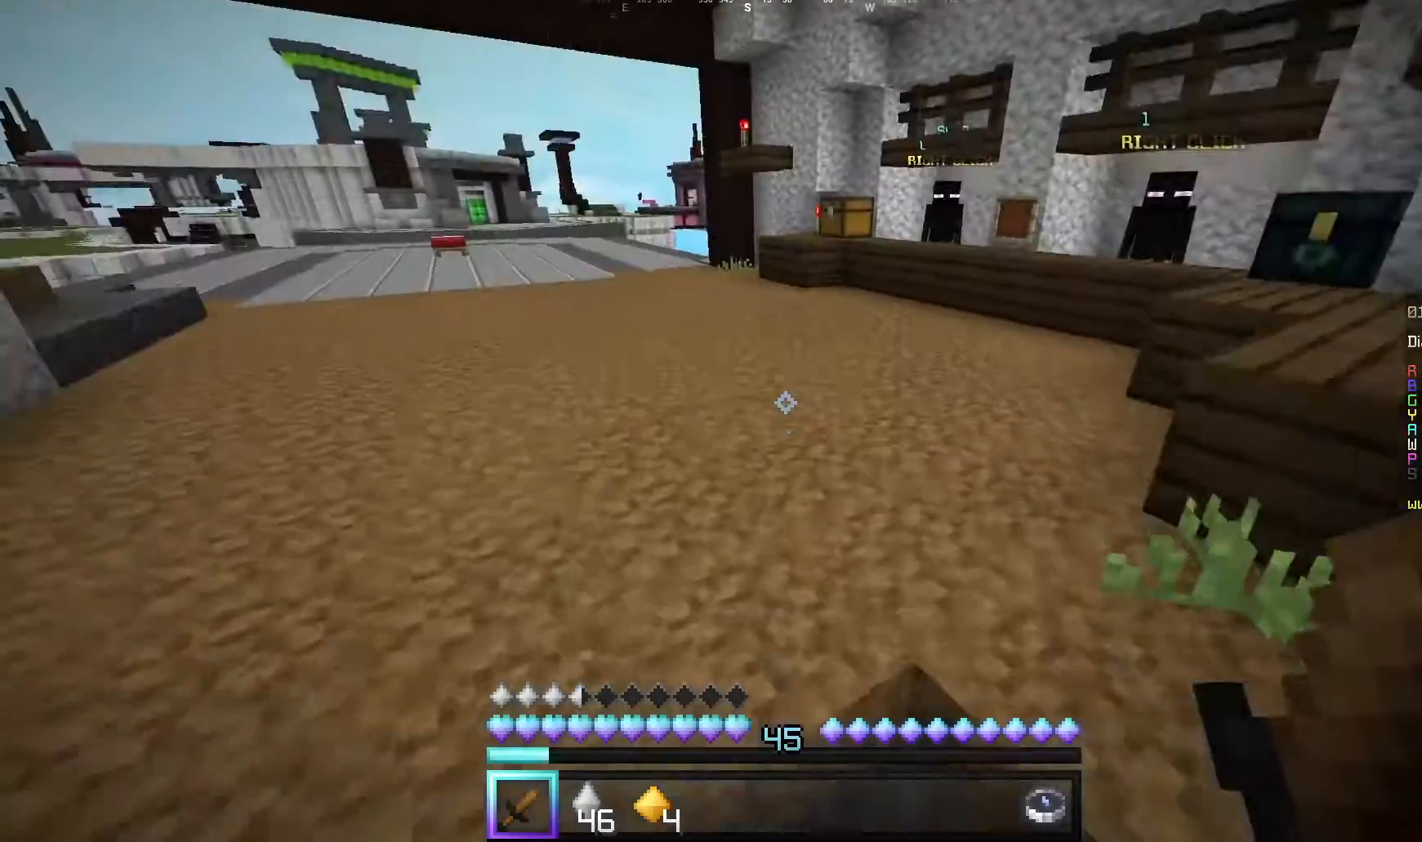
{"keys": ["w"], "mouse": [], "events": [[260, "mouse_left", "down"], [420, "mouse_left", "up"]]}
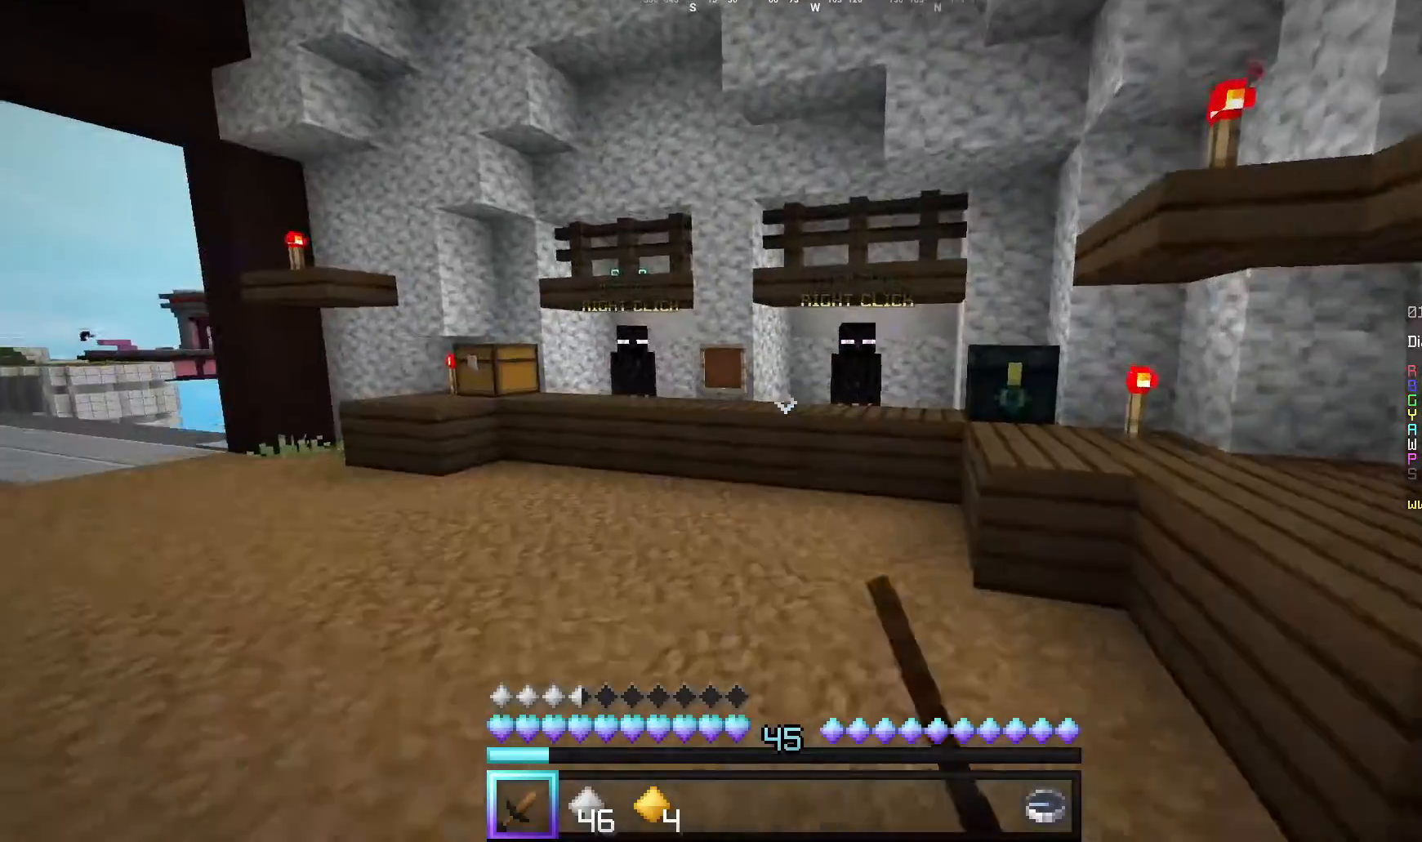
{"keys": ["w"], "mouse": [], "events": []}
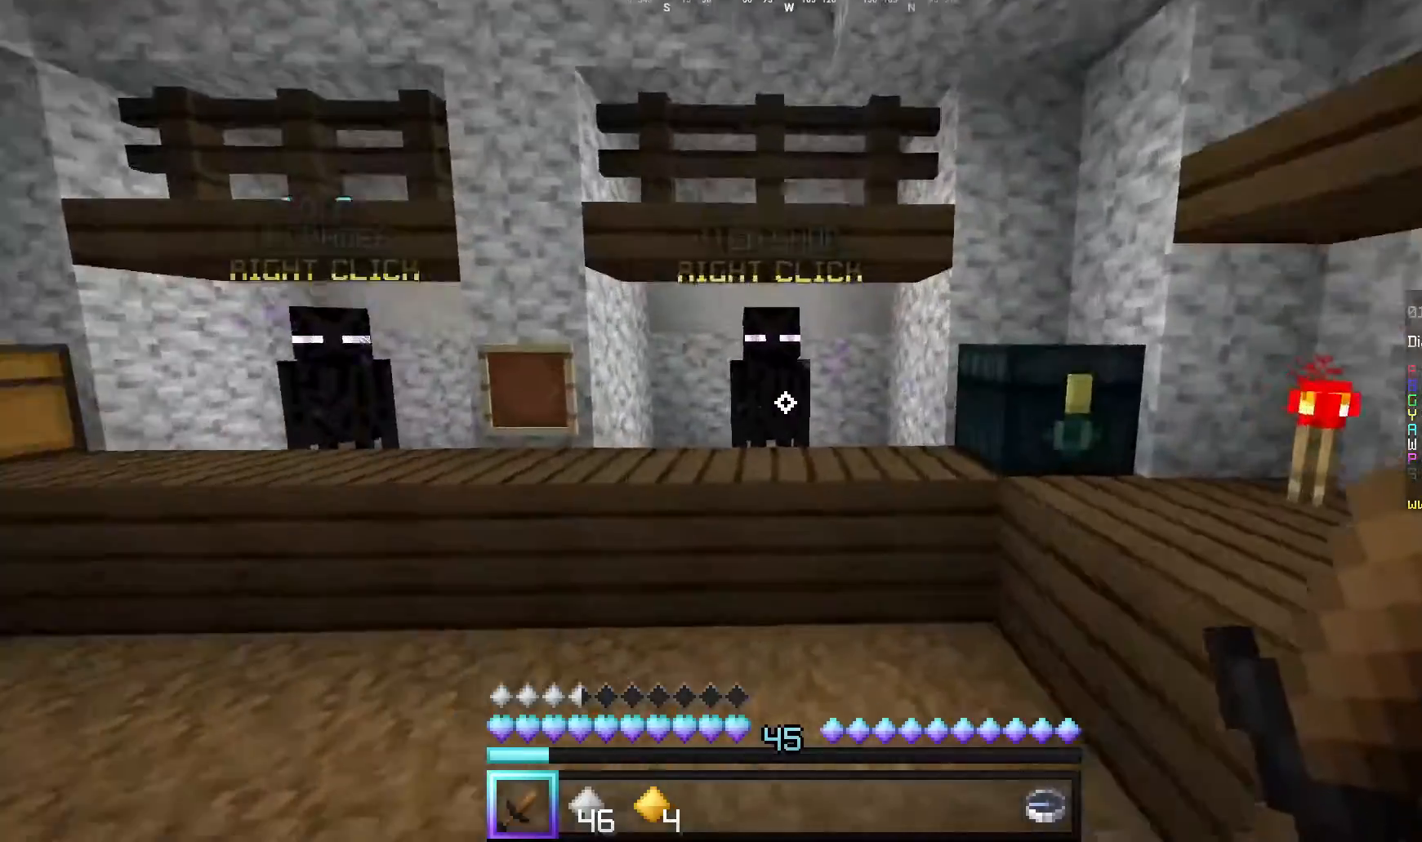
{"keys": [], "mouse": [], "events": [[180, "mouse_right", "down"], [220, "w", "up"], [340, "mouse_right", "up"]]}
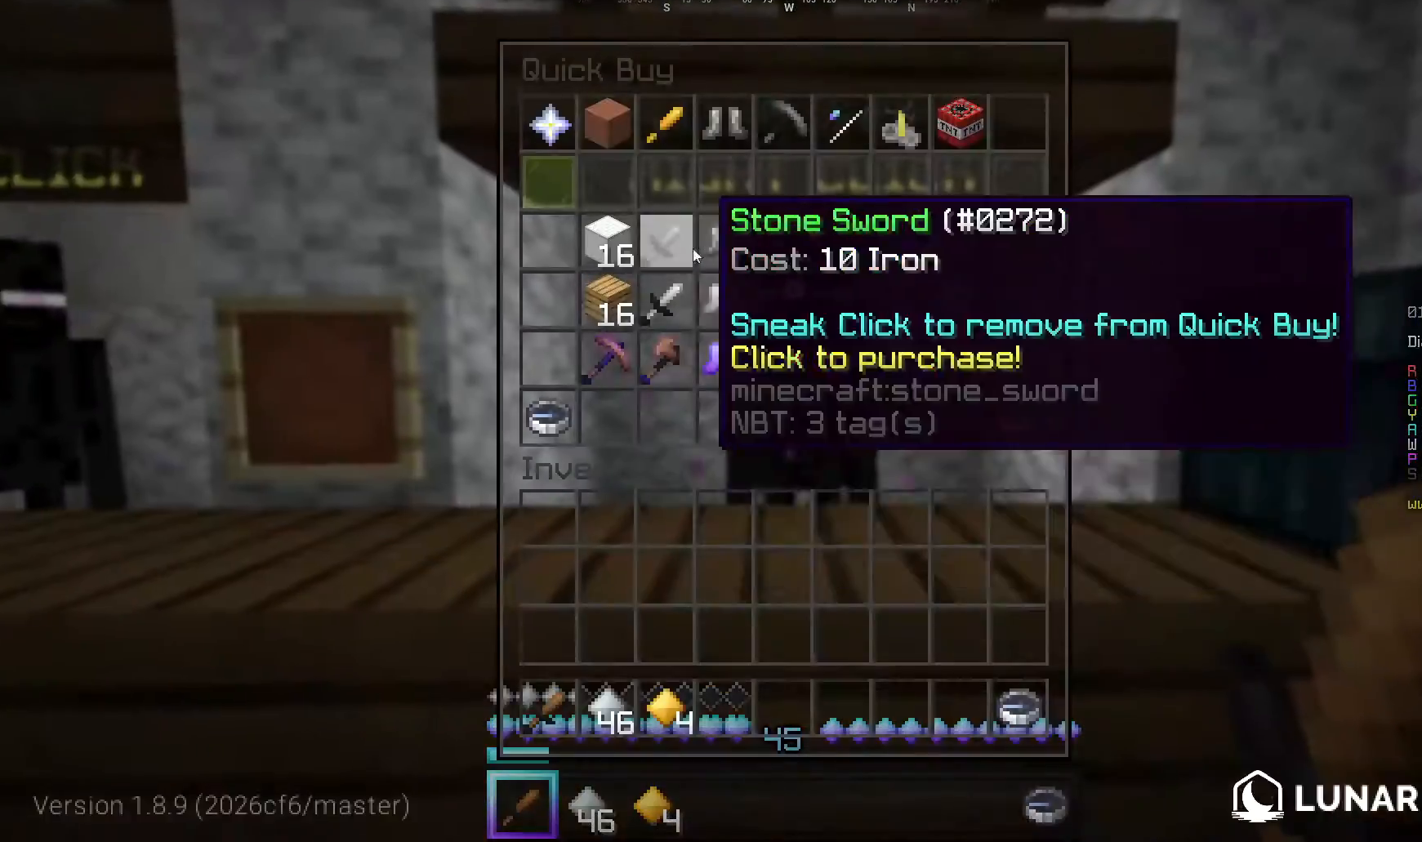
{"keys": [], "mouse": [], "events": []}
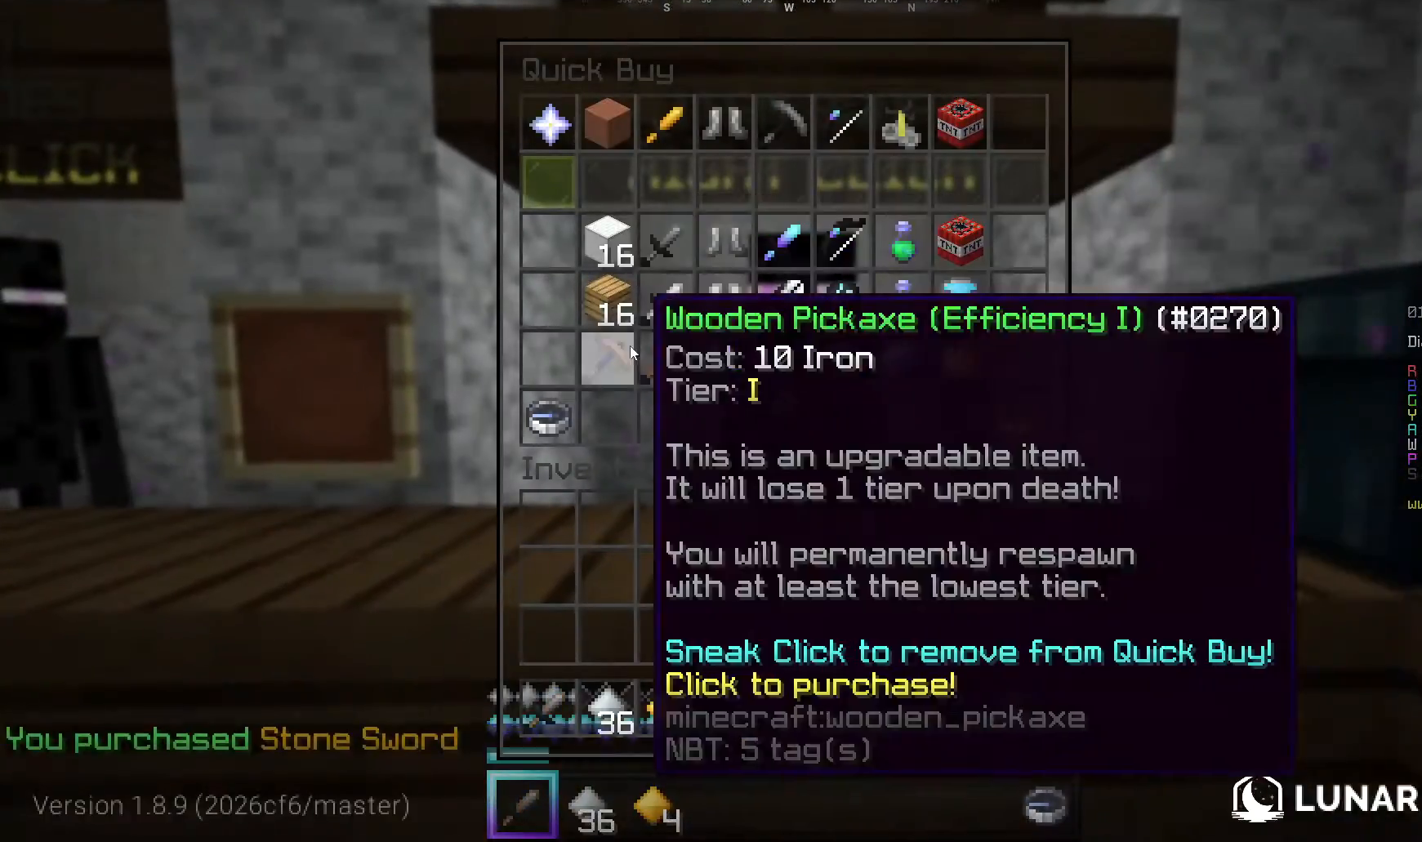
{"keys": [], "mouse": [], "events": []}
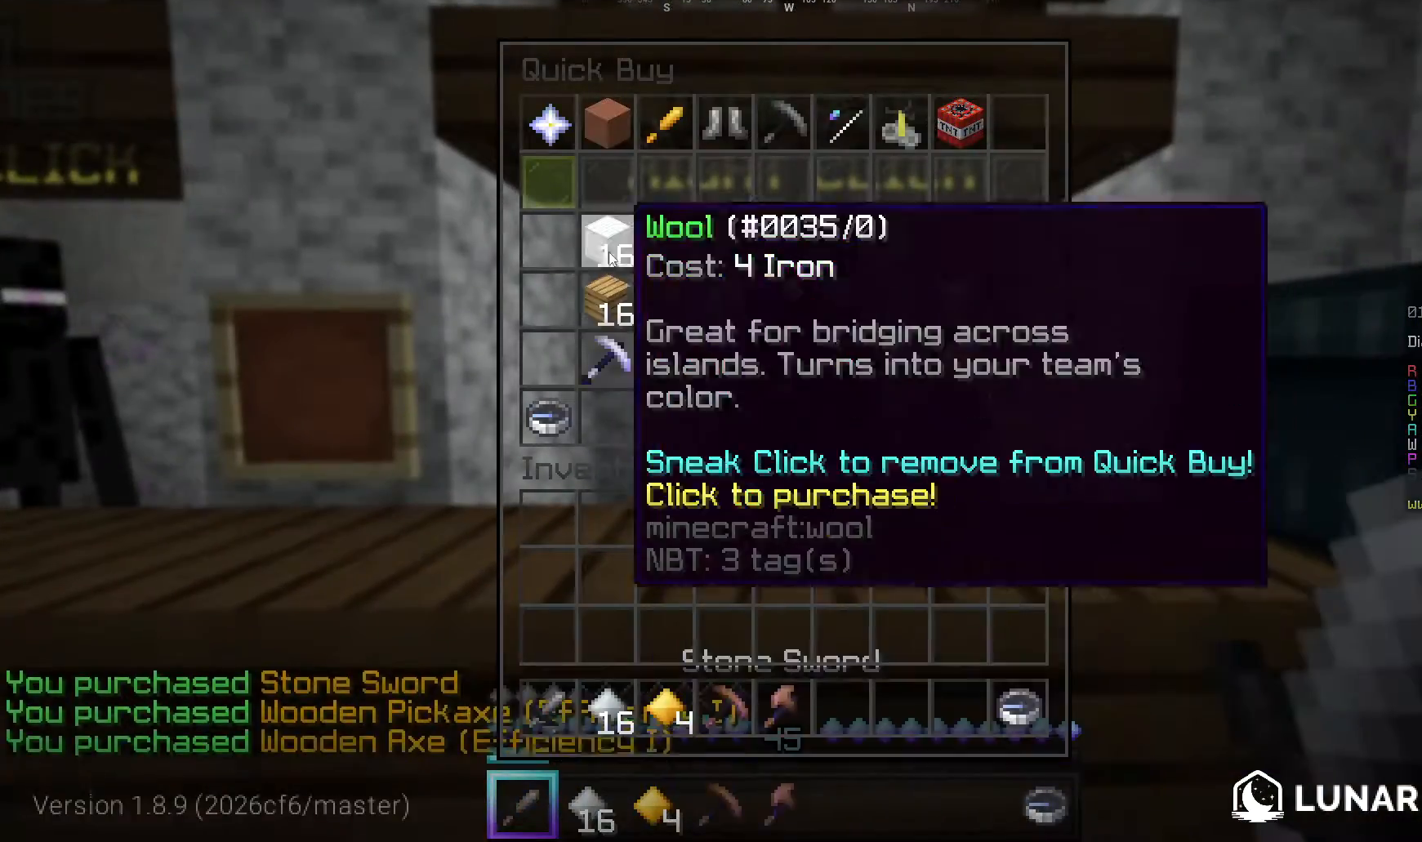
{"keys": [], "mouse": [], "events": []}
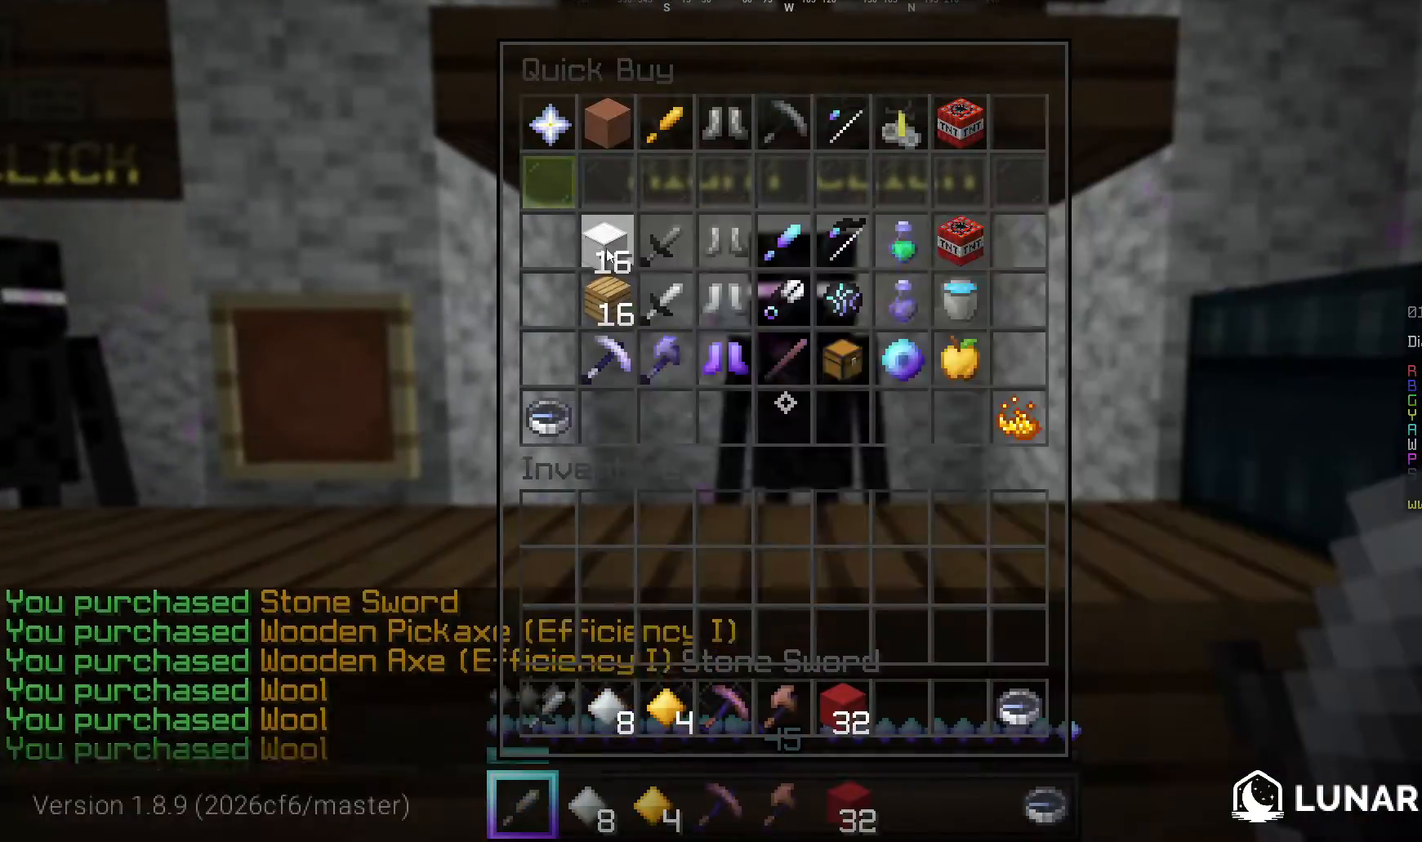
{"keys": [], "mouse": [], "events": []}
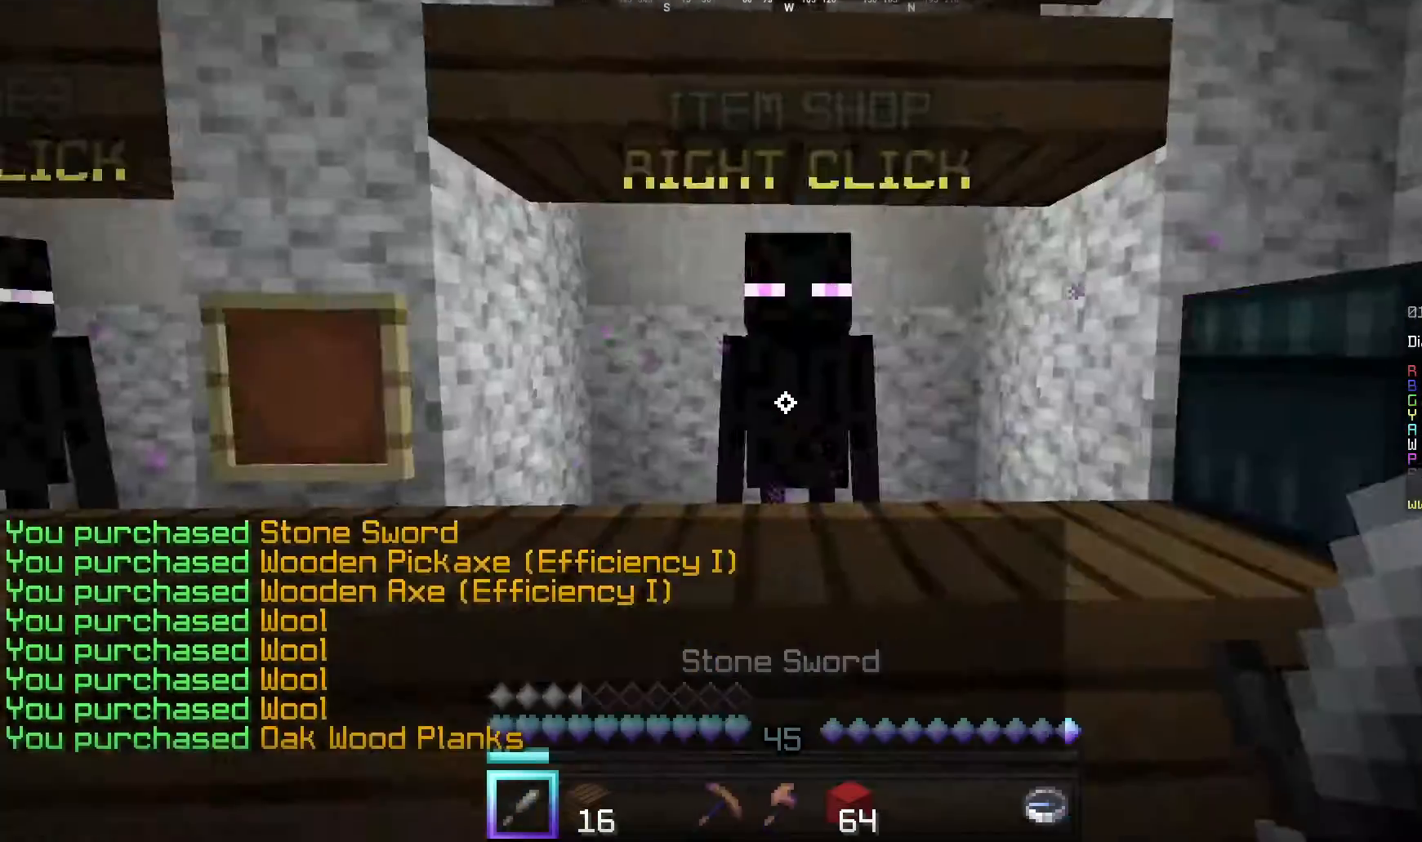
{"keys": ["w"], "mouse": [], "events": [[20, "w", "down"], [240, "a", "down"], [440, "a", "up"]]}
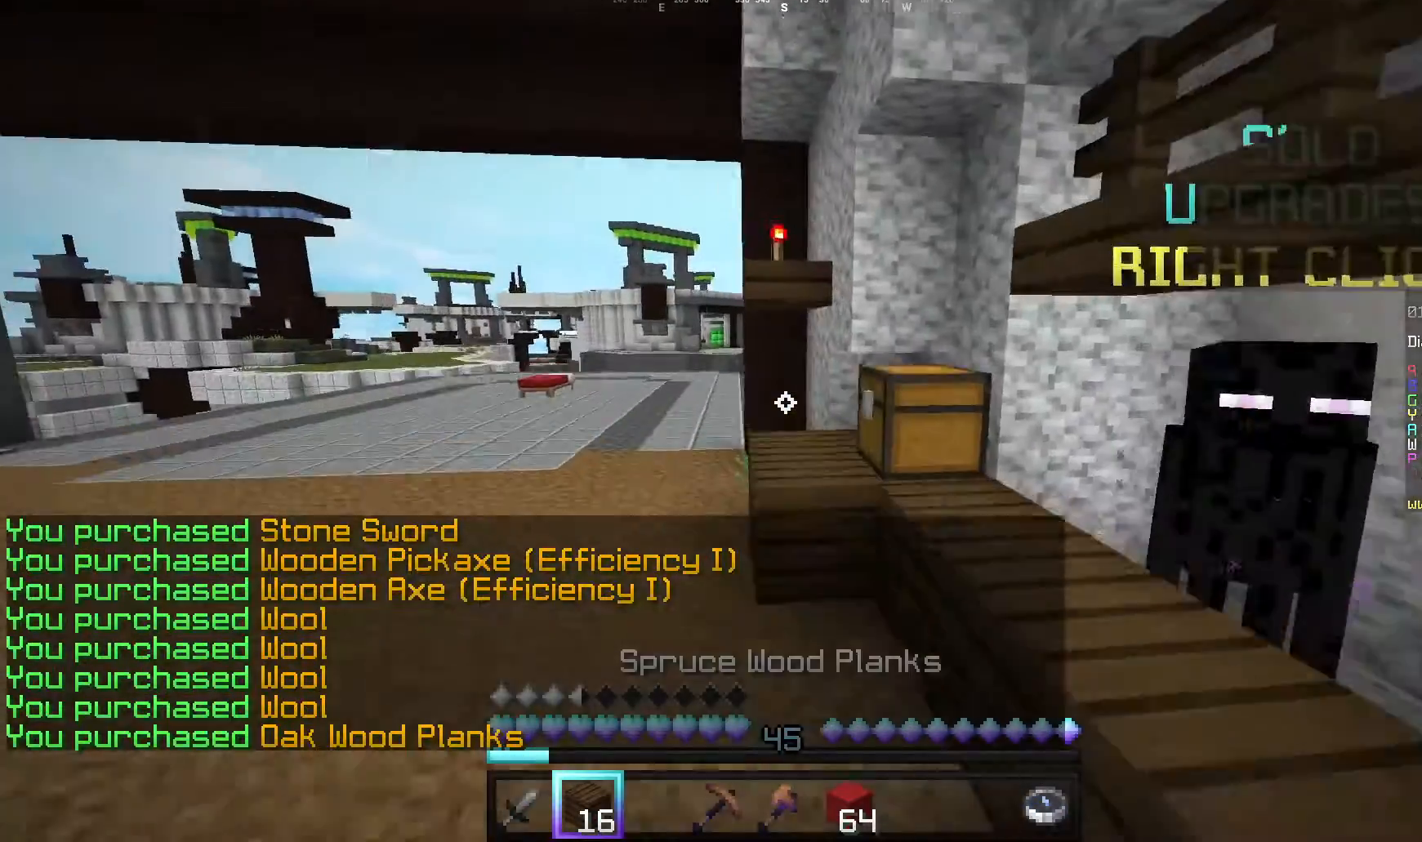
{"keys": ["d", "w"], "mouse": ["left"], "events": [[60, "a", "down"], [280, "mouse_left", "down"], [380, "a", "up"], [480, "d", "down"]]}
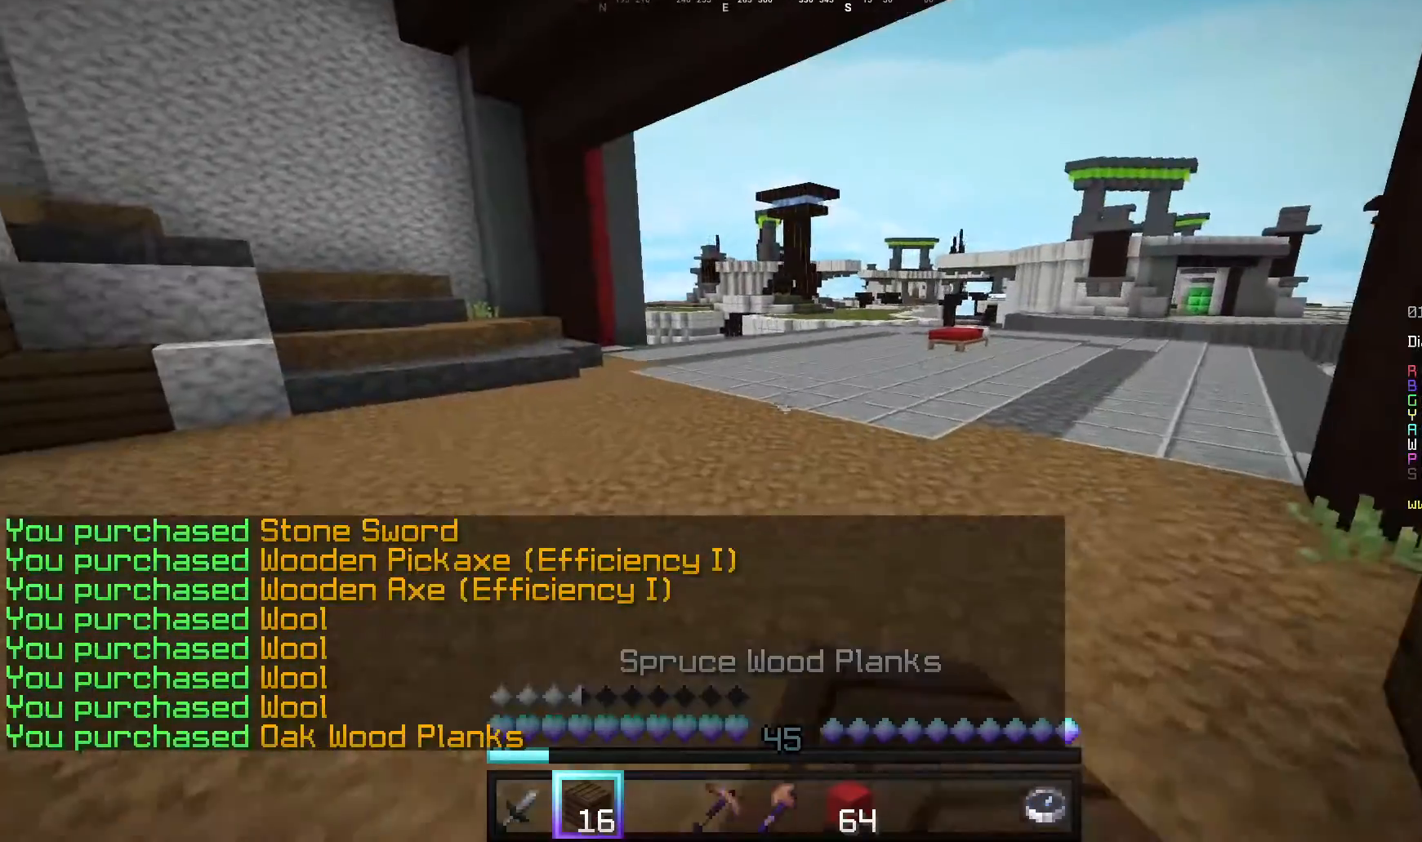
{"keys": ["d", "w"], "mouse": ["left"], "events": [[100, "mouse_left", "up"], [340, "mouse_left", "down"]]}
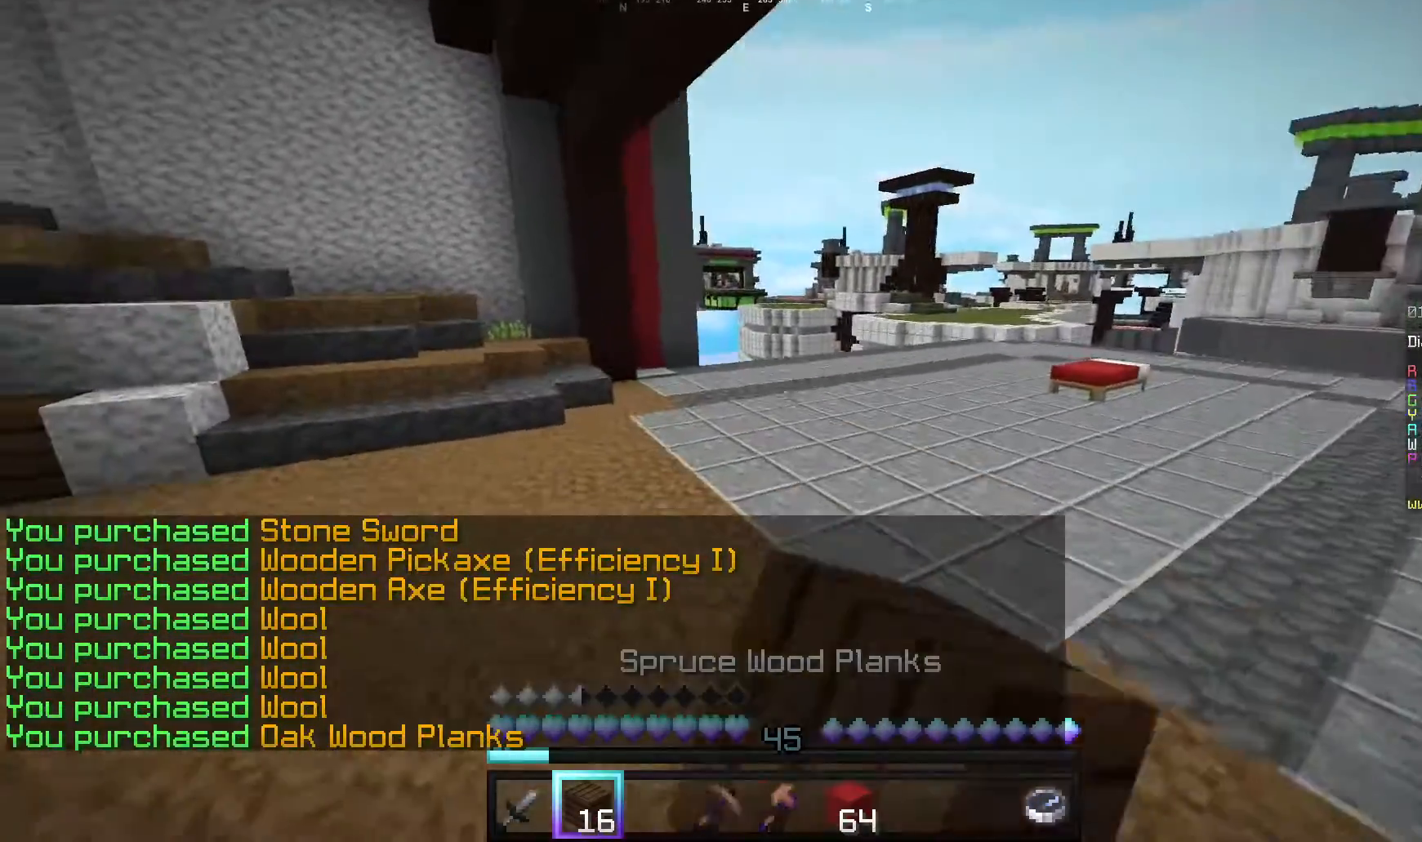
{"keys": ["d", "w"], "mouse": ["left"], "events": [[400, "mouse_left", "up"], [460, "mouse_left", "down"]]}
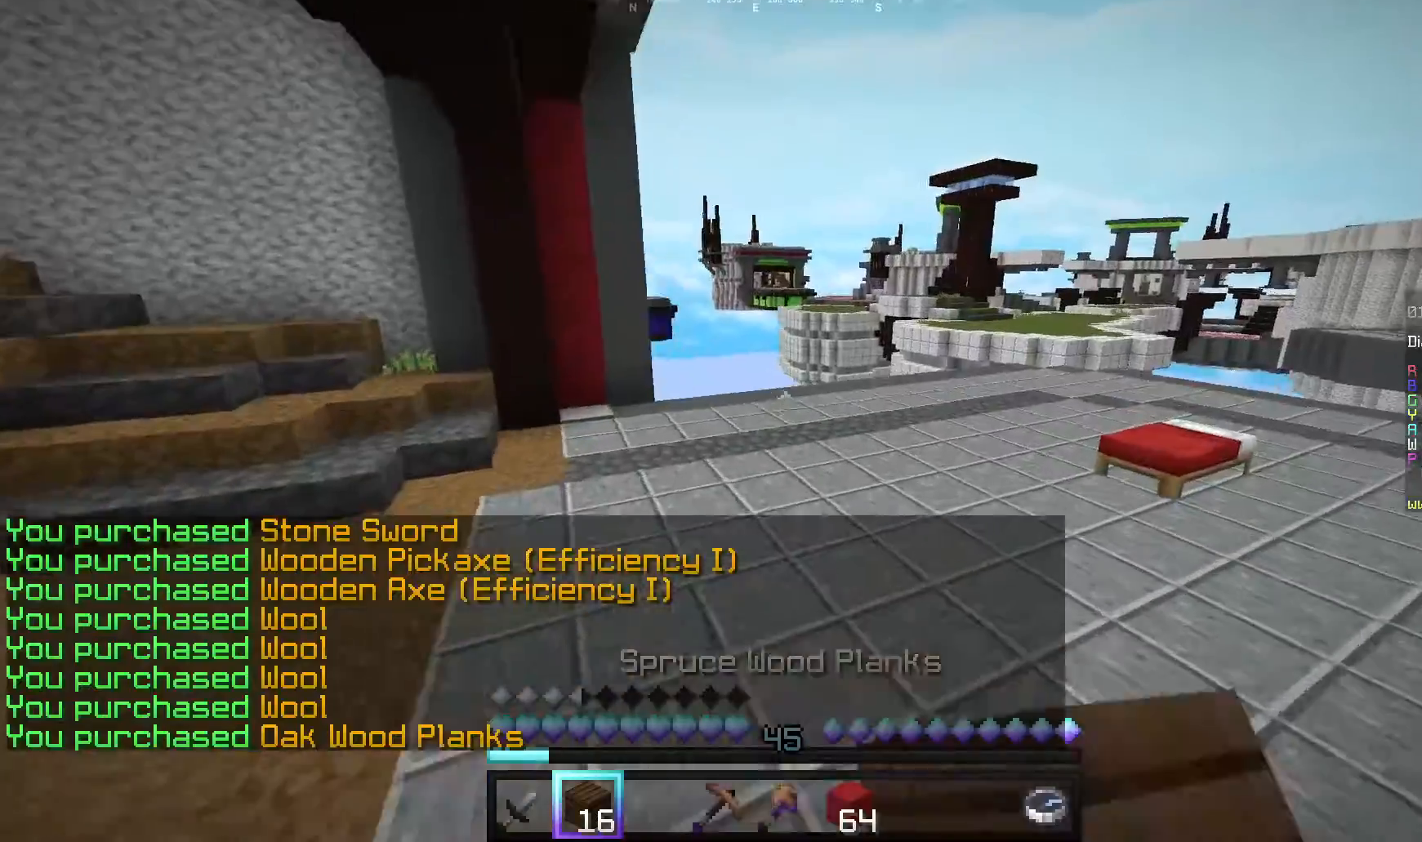
{"keys": ["d", "w"], "mouse": [], "events": [[320, "mouse_left", "up"]]}
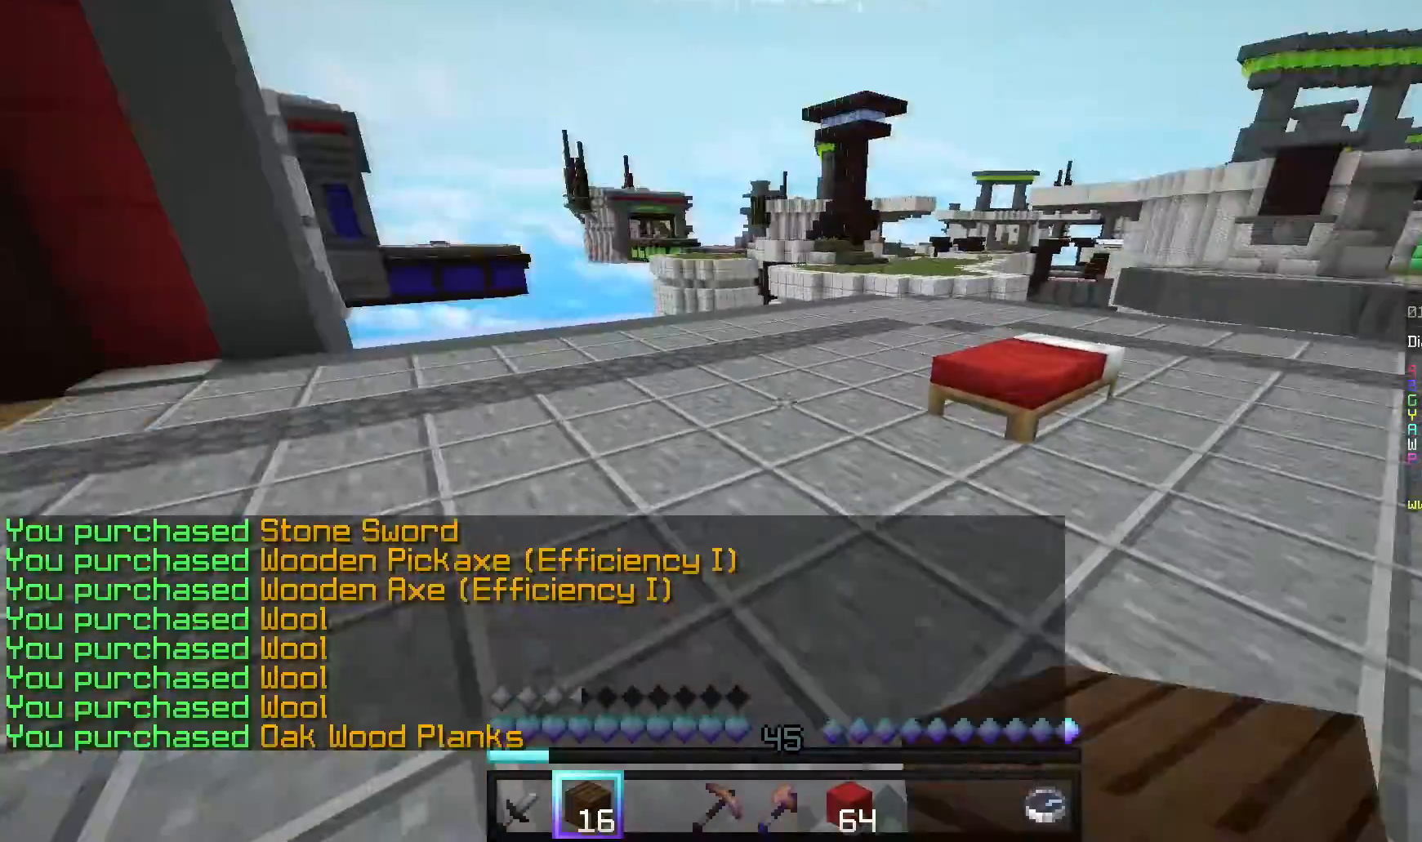
{"keys": [], "mouse": ["right"], "events": [[20, "a", "down"], [60, "d", "up"], [240, "w", "up"], [300, "s", "down"], [360, "a", "up"], [360, "mouse_right", "down"], [460, "s", "up"]]}
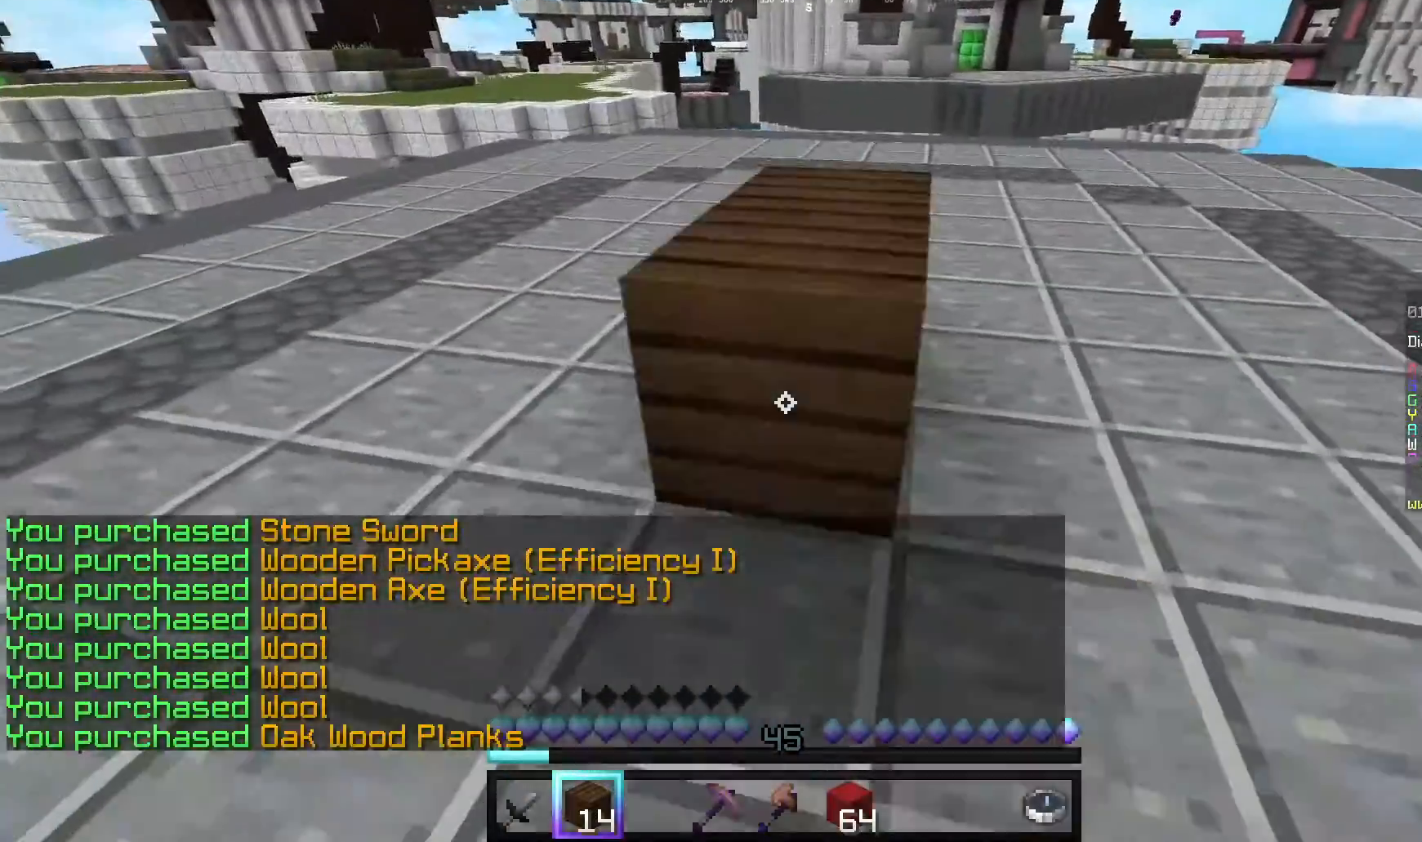
{"keys": ["w"], "mouse": ["left"], "events": [[20, "w", "down"], [100, "mouse_right", "up"], [260, "mouse_left", "down"]]}
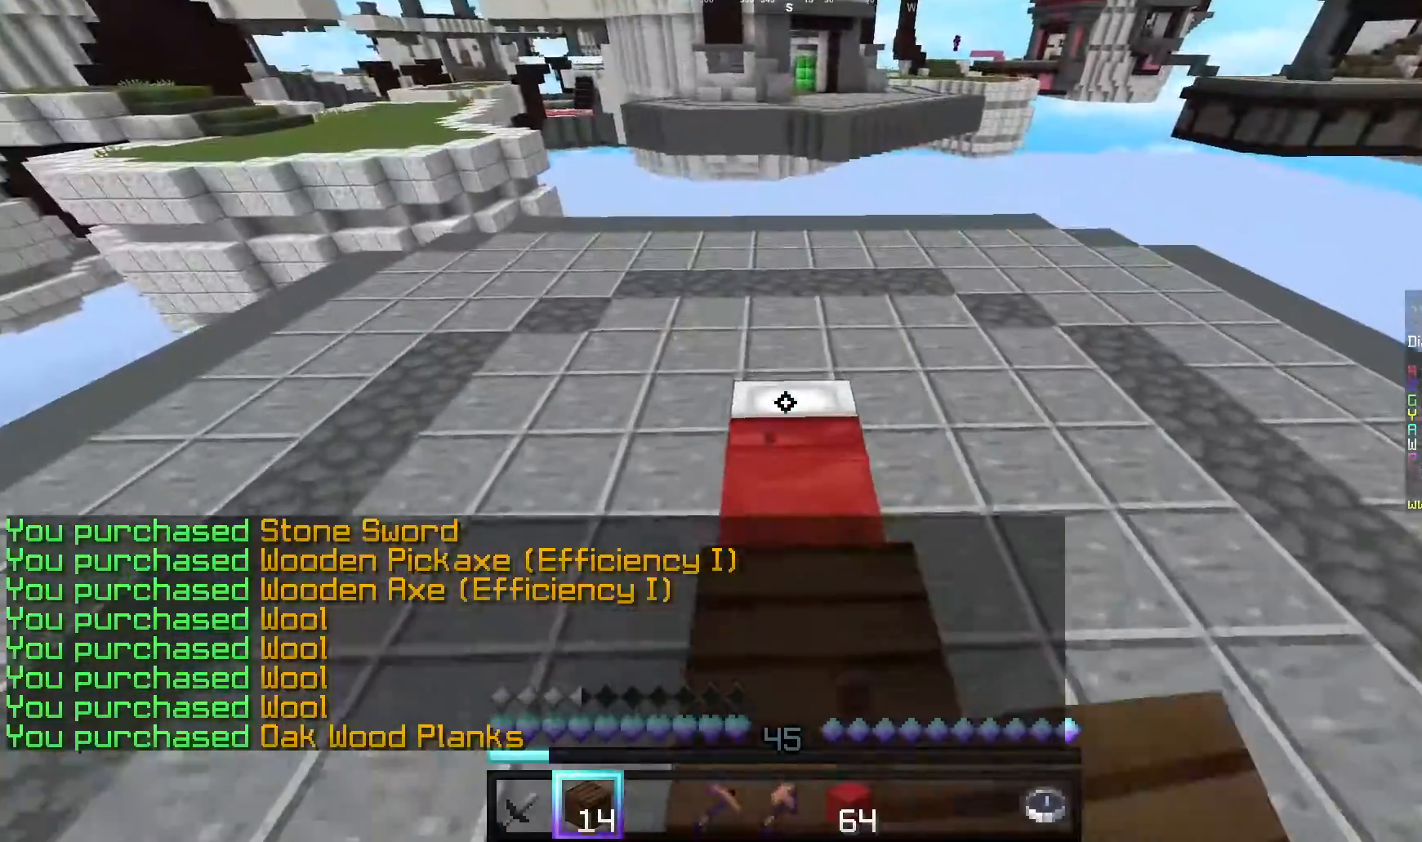
{"keys": ["d", "s"], "mouse": [], "events": [[80, "mouse_left", "up"], [220, "mouse_right", "down"], [240, "w", "up"], [280, "s", "down"], [380, "d", "down"], [480, "mouse_right", "up"]]}
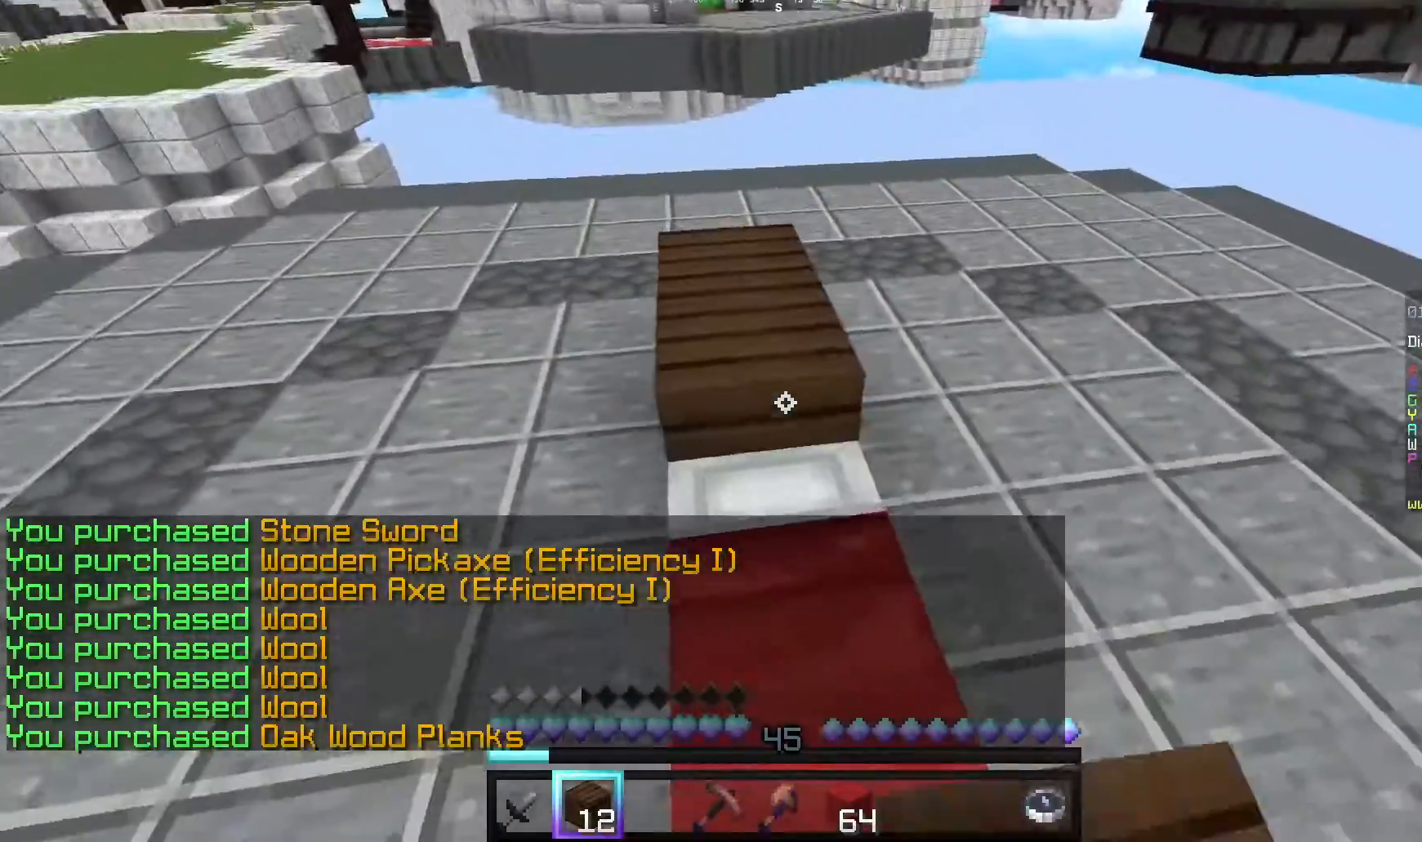
{"keys": ["d", "s"], "mouse": ["right"], "events": [[20, "mouse_right", "down"], [120, "mouse_right", "up"], [320, "mouse_right", "down"], [440, "mouse_right", "up"], [500, "mouse_right", "down"]]}
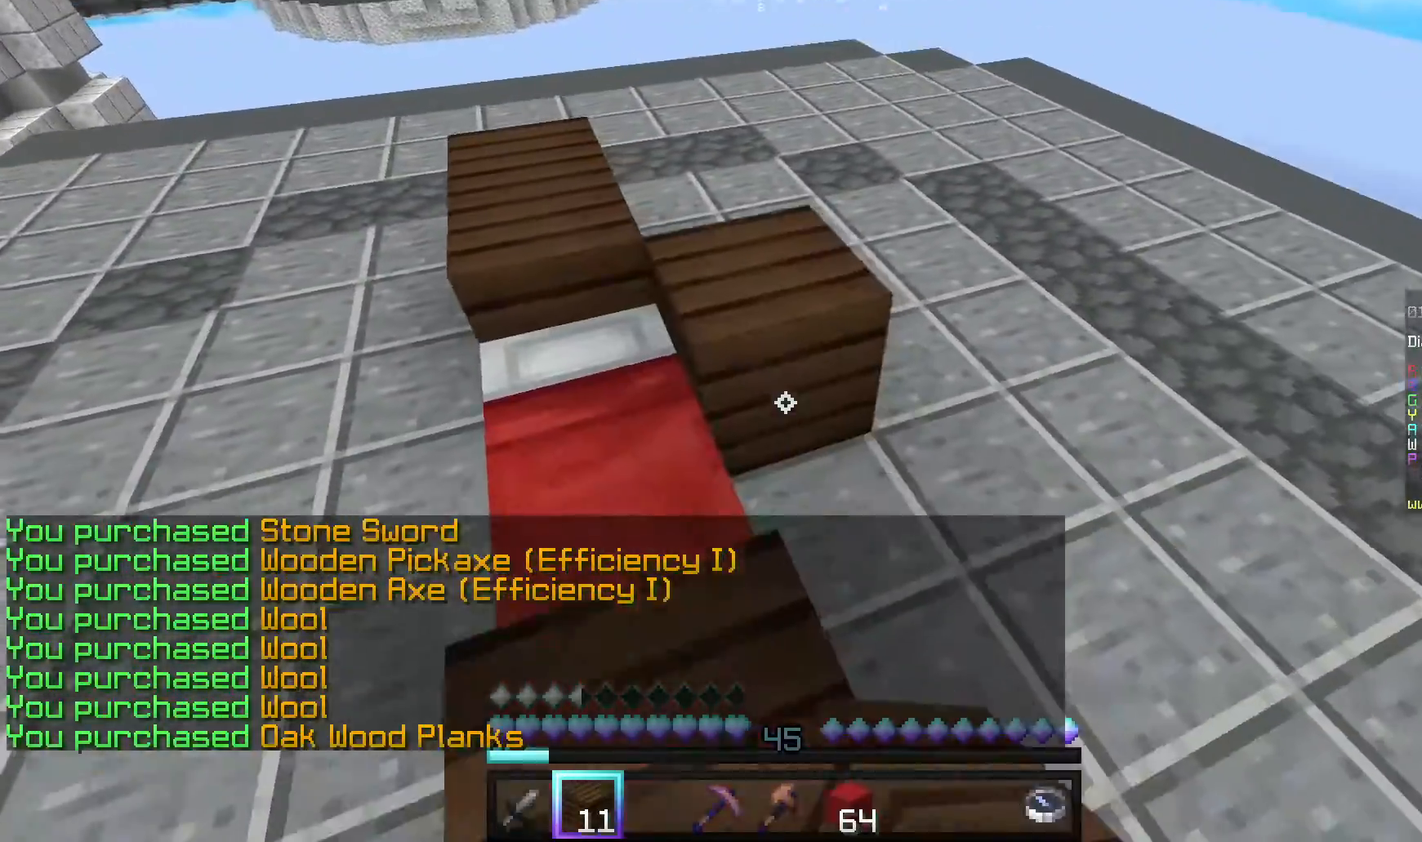
{"keys": ["w"], "mouse": [], "events": [[100, "mouse_right", "up"], [180, "mouse_right", "down"], [300, "mouse_right", "up"], [300, "s", "up"], [320, "d", "up"], [400, "w", "down"]]}
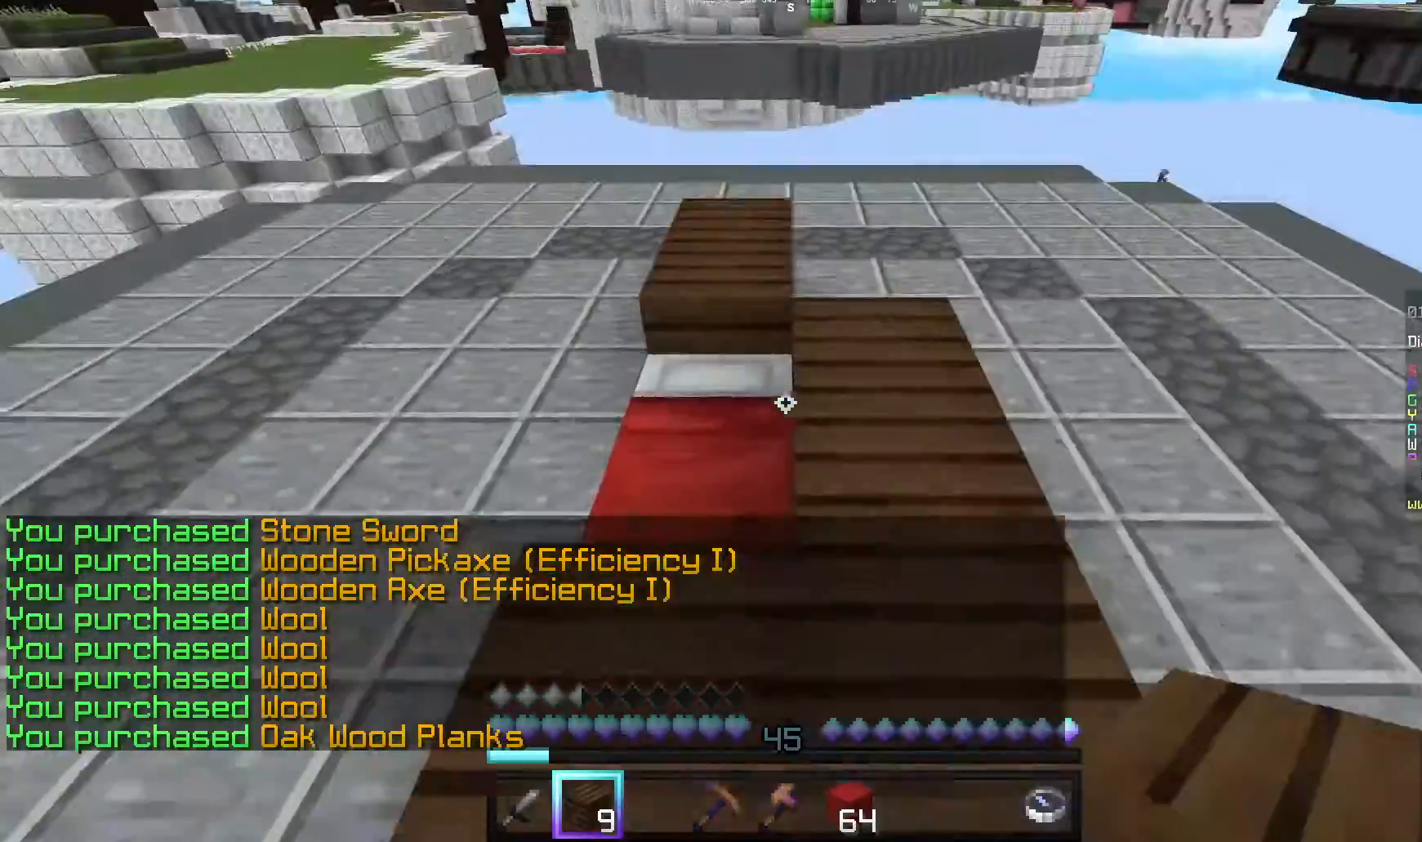
{"keys": [], "mouse": [], "events": [[80, "d", "down"], [80, "mouse_left", "down"], [240, "mouse_left", "up"], [460, "d", "up"], [500, "w", "up"]]}
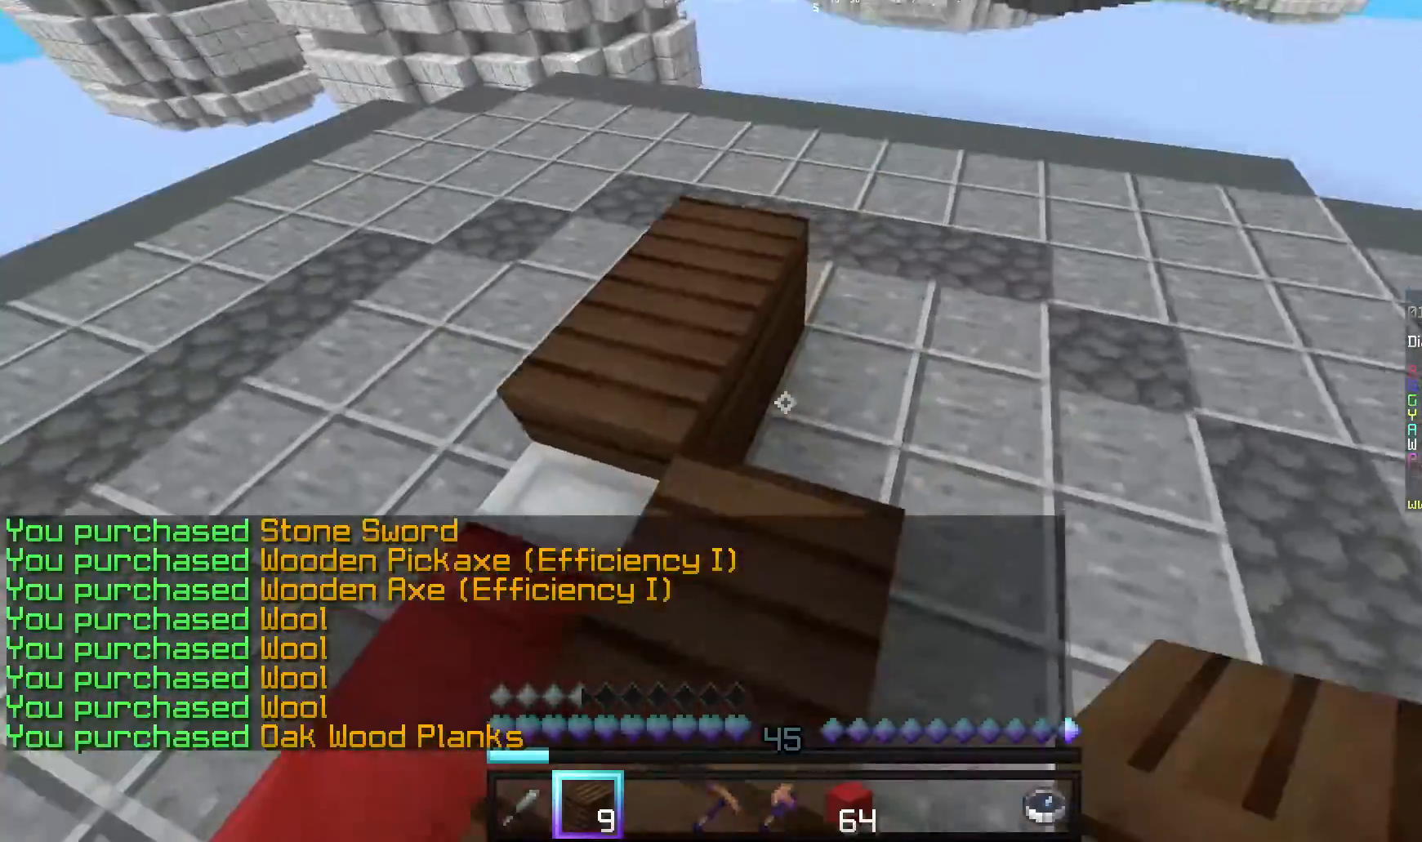
{"keys": ["a"], "mouse": [], "events": [[340, "mouse_right", "down"], [400, "a", "down"], [480, "mouse_right", "up"]]}
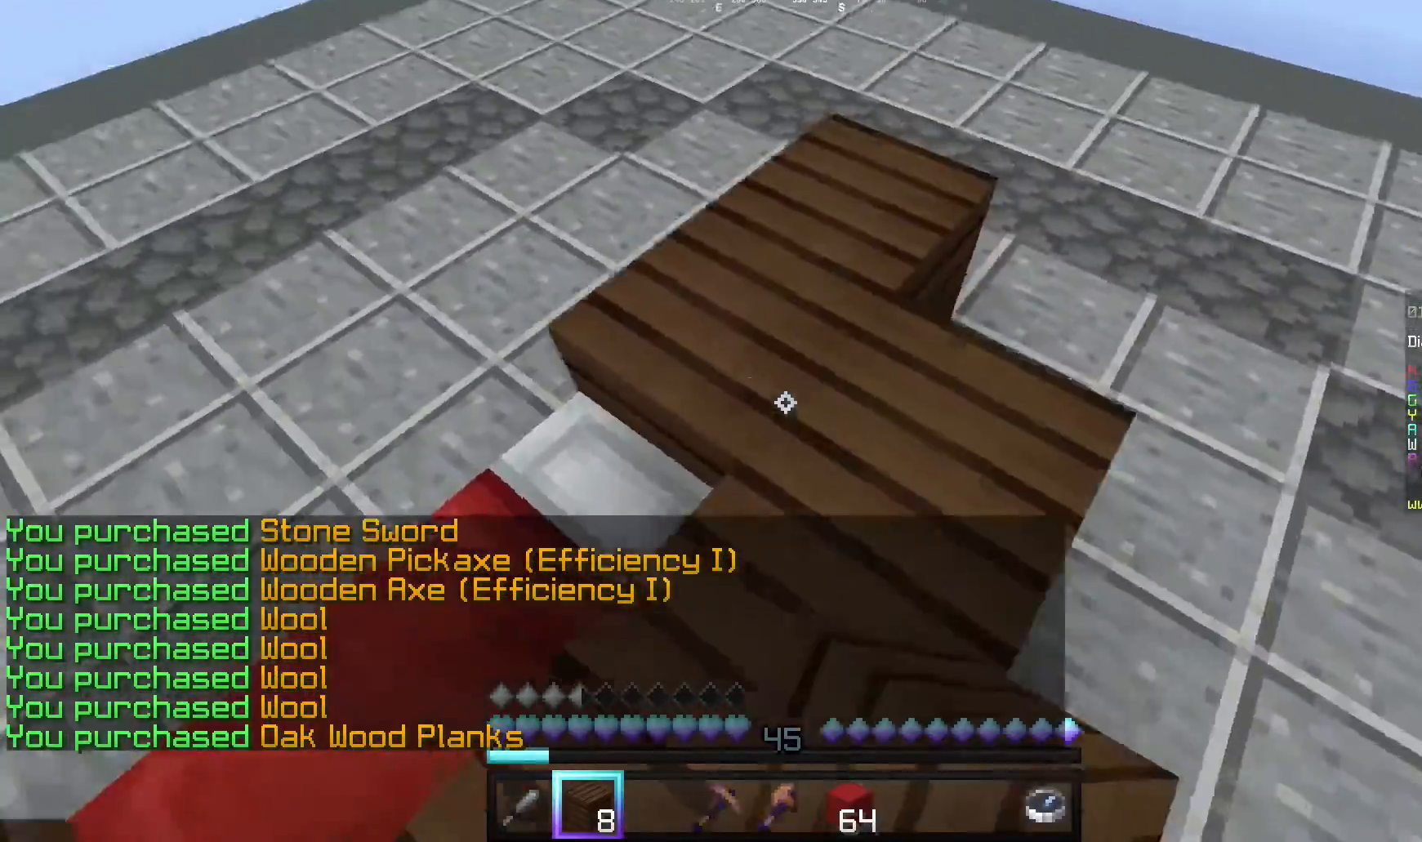
{"keys": ["a", "s"], "mouse": ["right"], "events": [[240, "s", "down"], [340, "mouse_right", "down"]]}
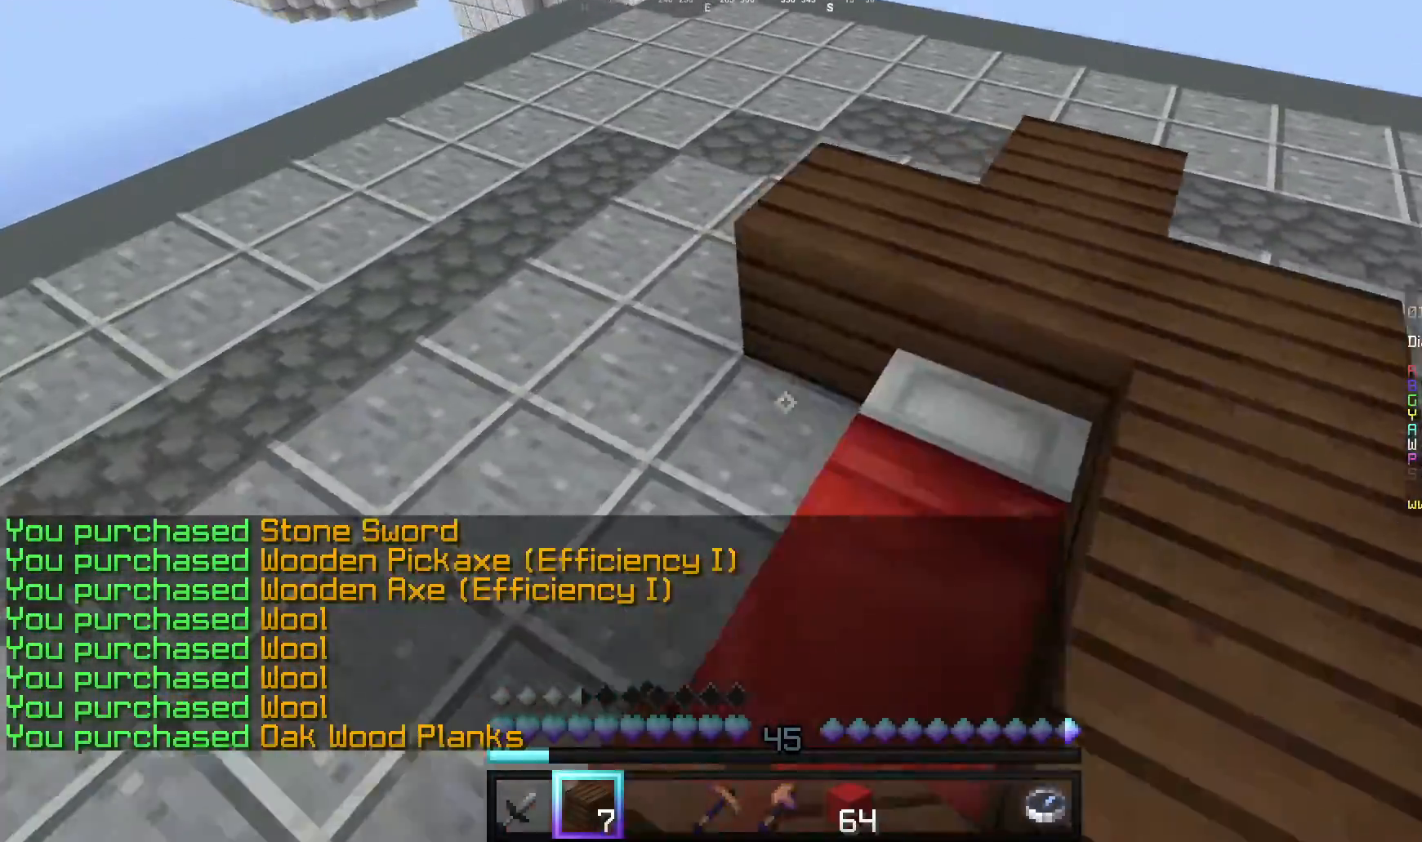
{"keys": ["d"], "mouse": [], "events": [[320, "a", "up"], [320, "s", "up"], [440, "d", "down"], [440, "mouse_right", "up"]]}
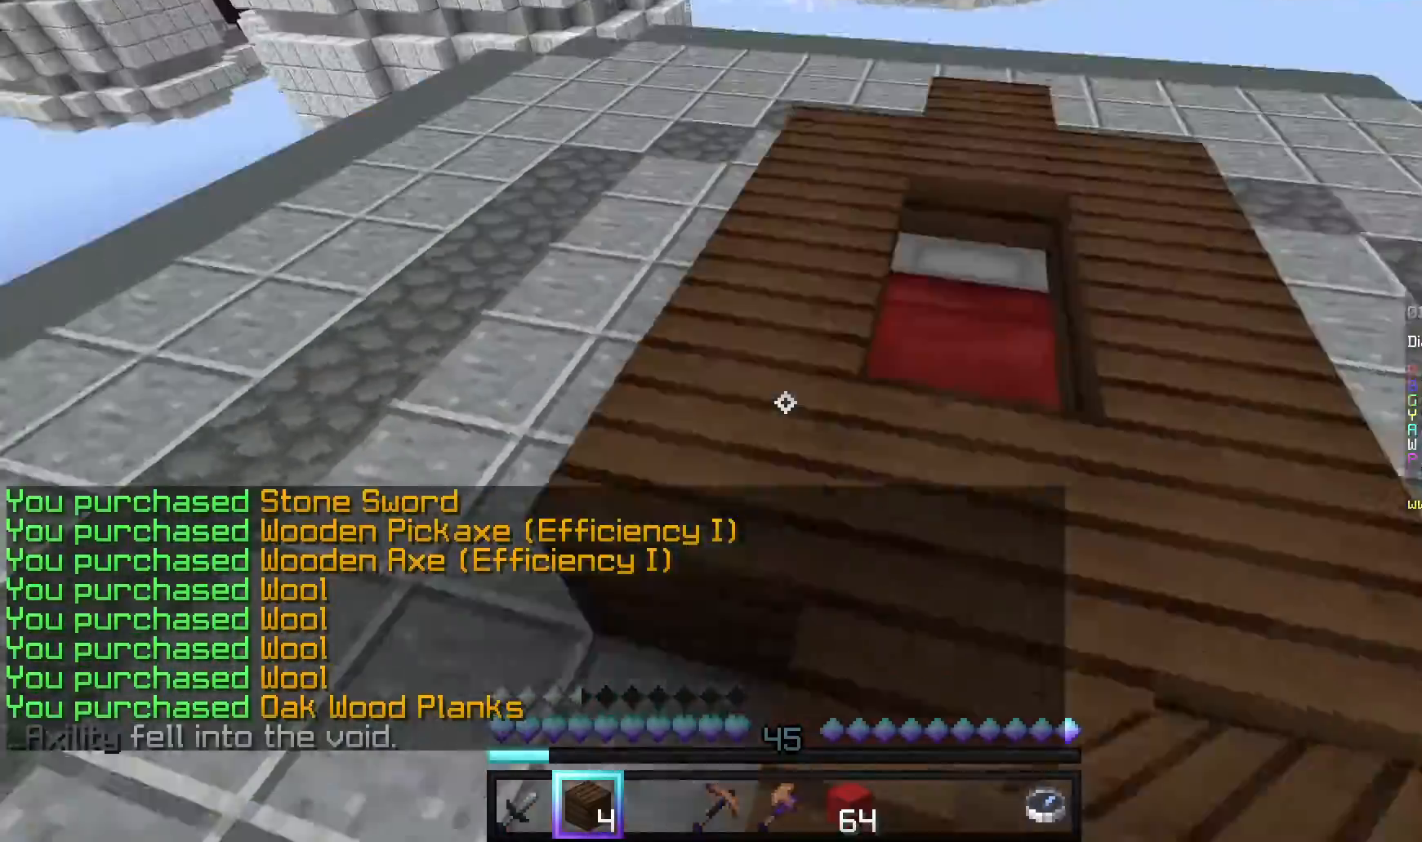
{"keys": ["s"], "mouse": ["right"], "events": [[20, "w", "down"], [140, "d", "up"], [180, "w", "up"], [440, "mouse_right", "down"], [480, "s", "down"]]}